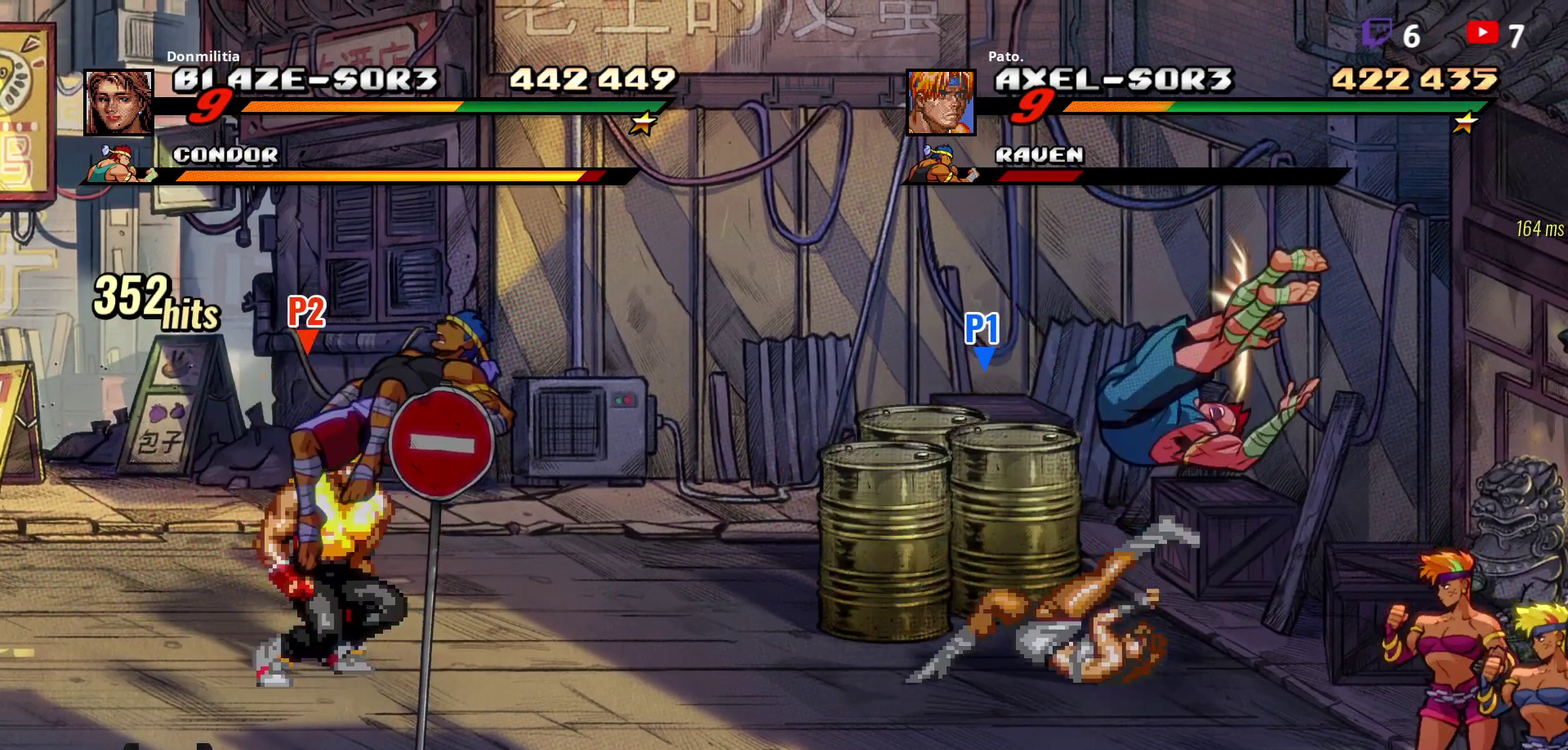
Gameplay with a controller (Xbox layout); each line is a JSON object with the inputs held at the frame after it. "events" lists button and stick changes between this image and that frame as [ms after this image, input, new state], when the widget could be followed in between. Not read: L3 R3 left_stick.
{"buttons": [], "right_stick": "center", "events": [[50, "Y", "up"]]}
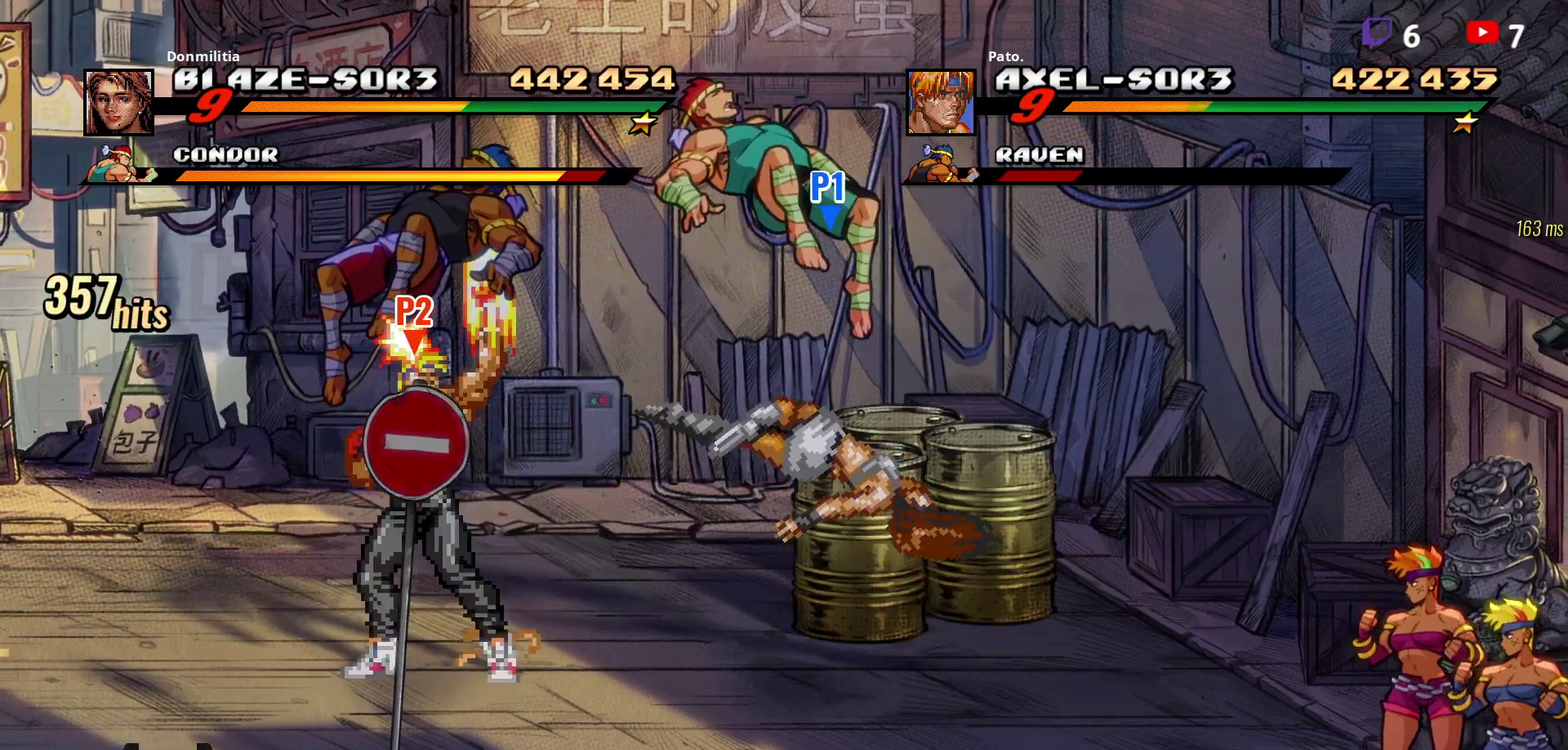
{"buttons": ["DPAD_DOWN", "DPAD_RIGHT"], "right_stick": "center", "events": [[150, "DPAD_DOWN", "down"], [200, "DPAD_RIGHT", "down"]]}
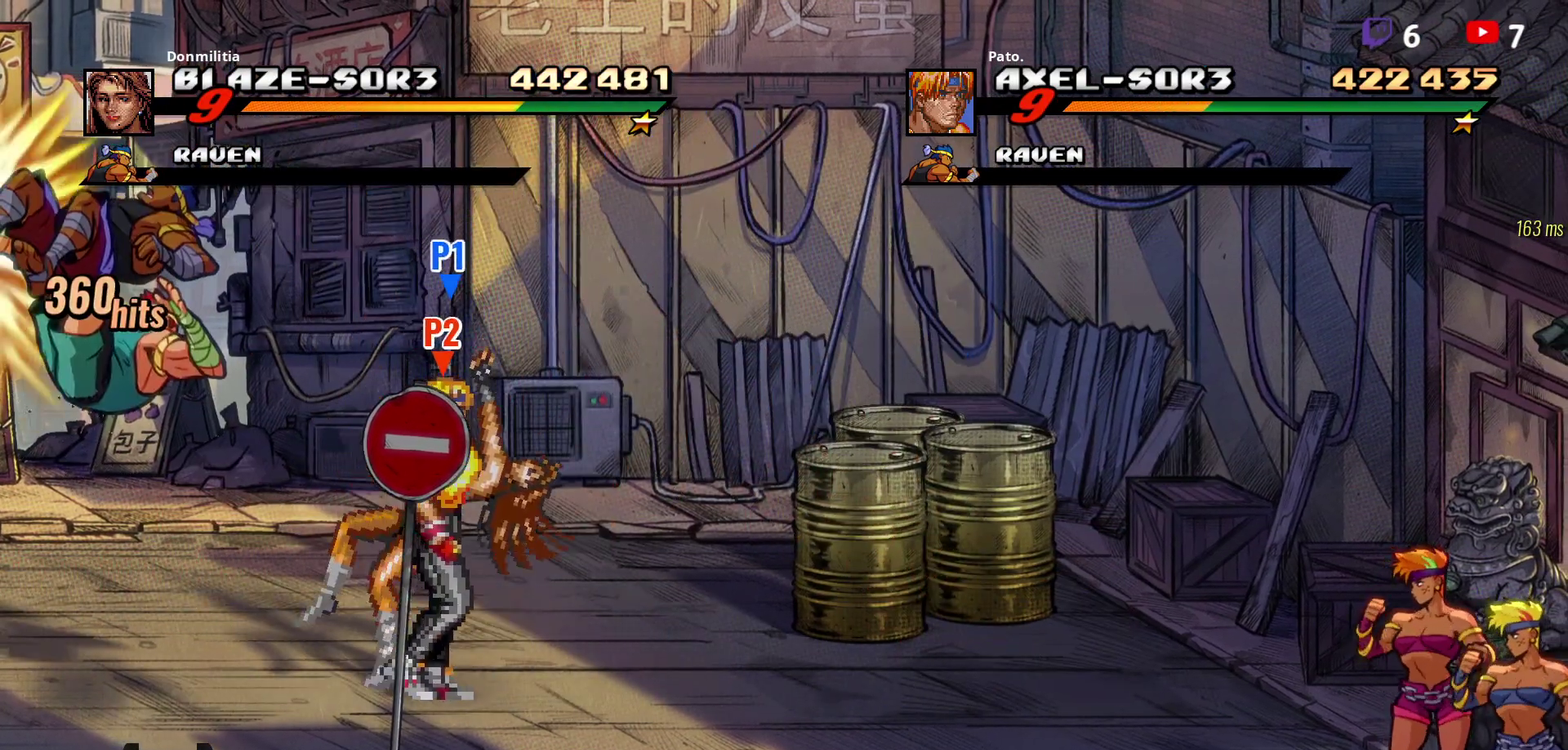
{"buttons": ["R1", "DPAD_DOWN"], "right_stick": "center", "events": [[400, "DPAD_RIGHT", "up"], [500, "R1", "down"]]}
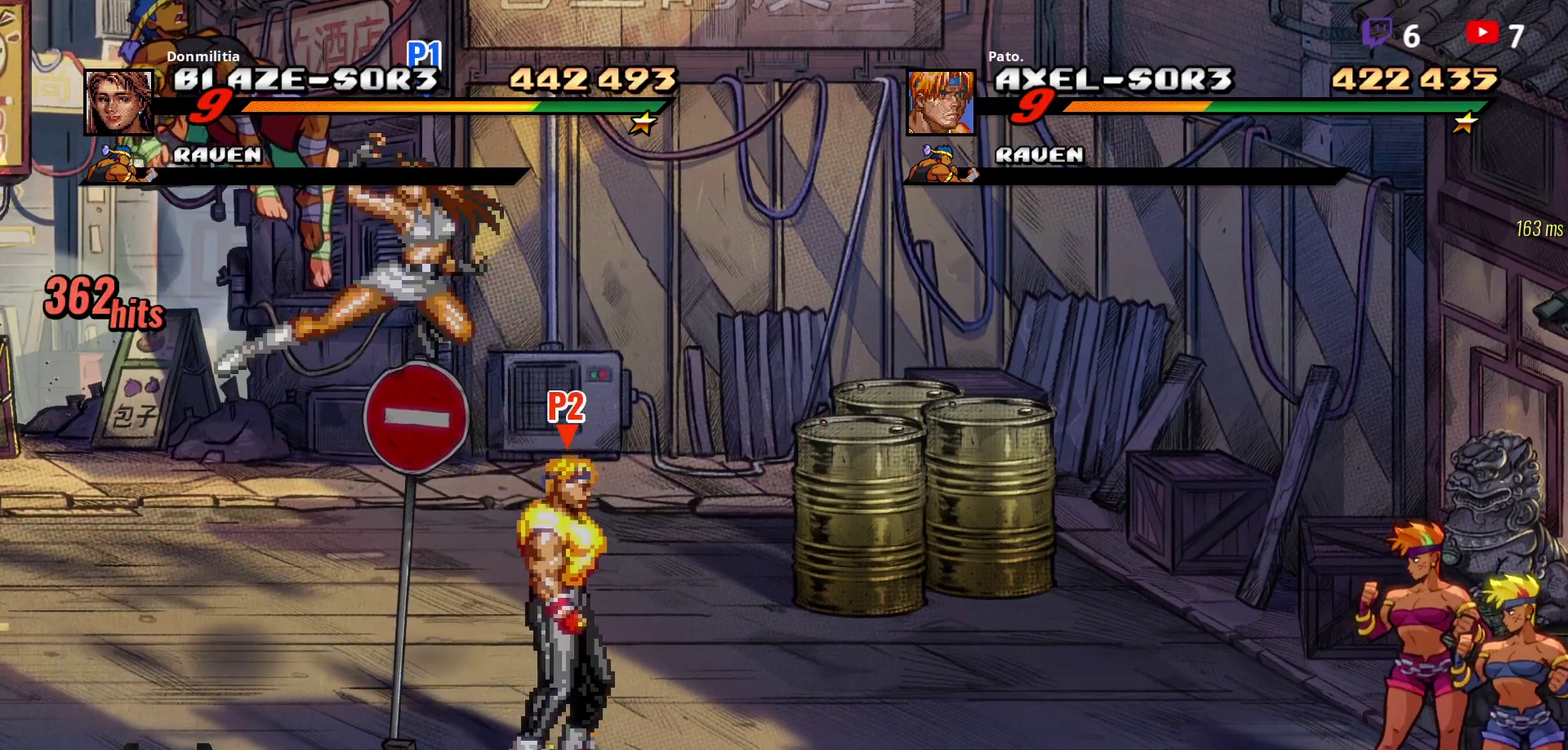
{"buttons": ["DPAD_DOWN", "DPAD_RIGHT"], "right_stick": "center", "events": [[150, "R1", "up"], [250, "DPAD_RIGHT", "down"]]}
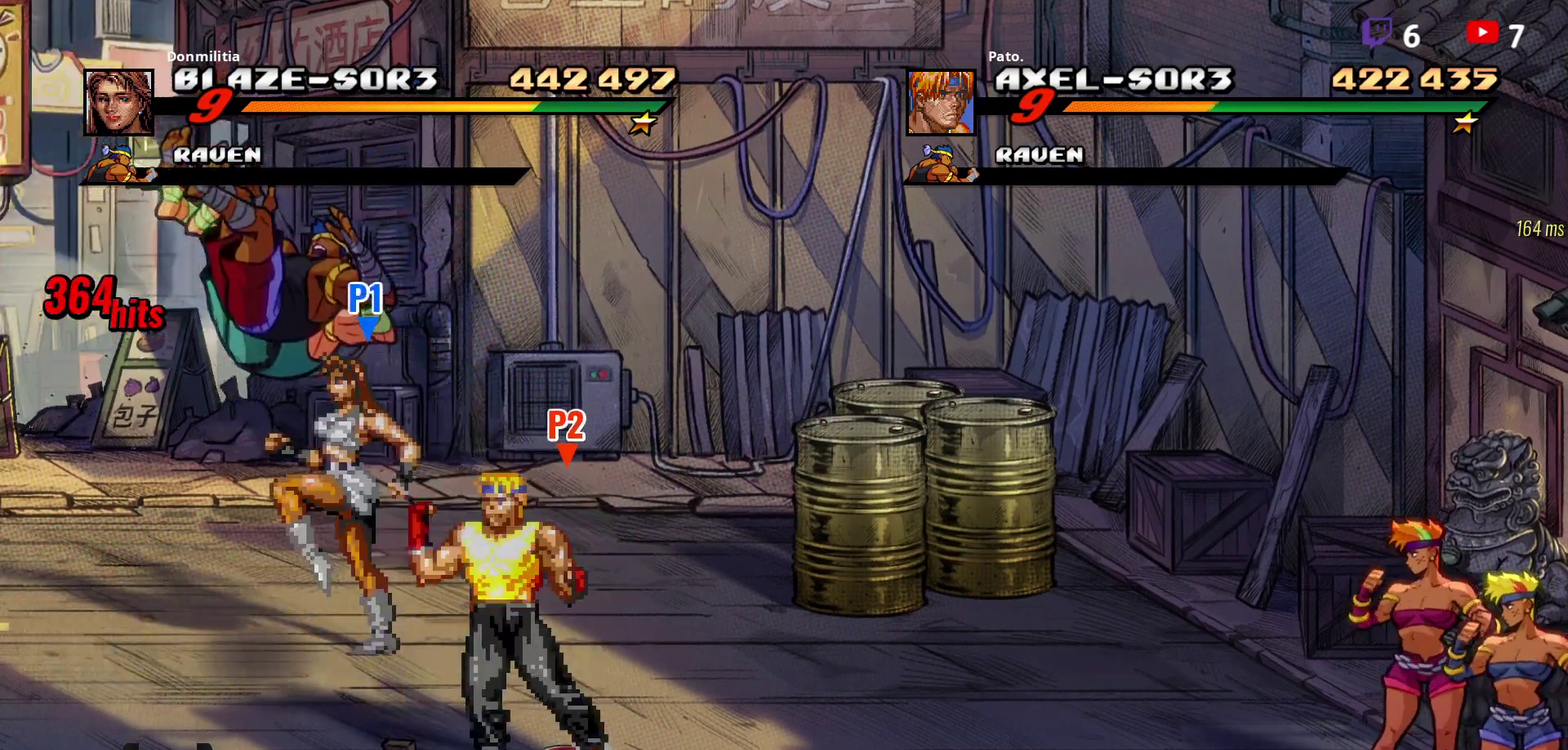
{"buttons": ["DPAD_RIGHT"], "right_stick": "center", "events": [[33, "B", "down"], [133, "B", "up"], [250, "DPAD_DOWN", "up"], [300, "B", "down"], [417, "B", "up"]]}
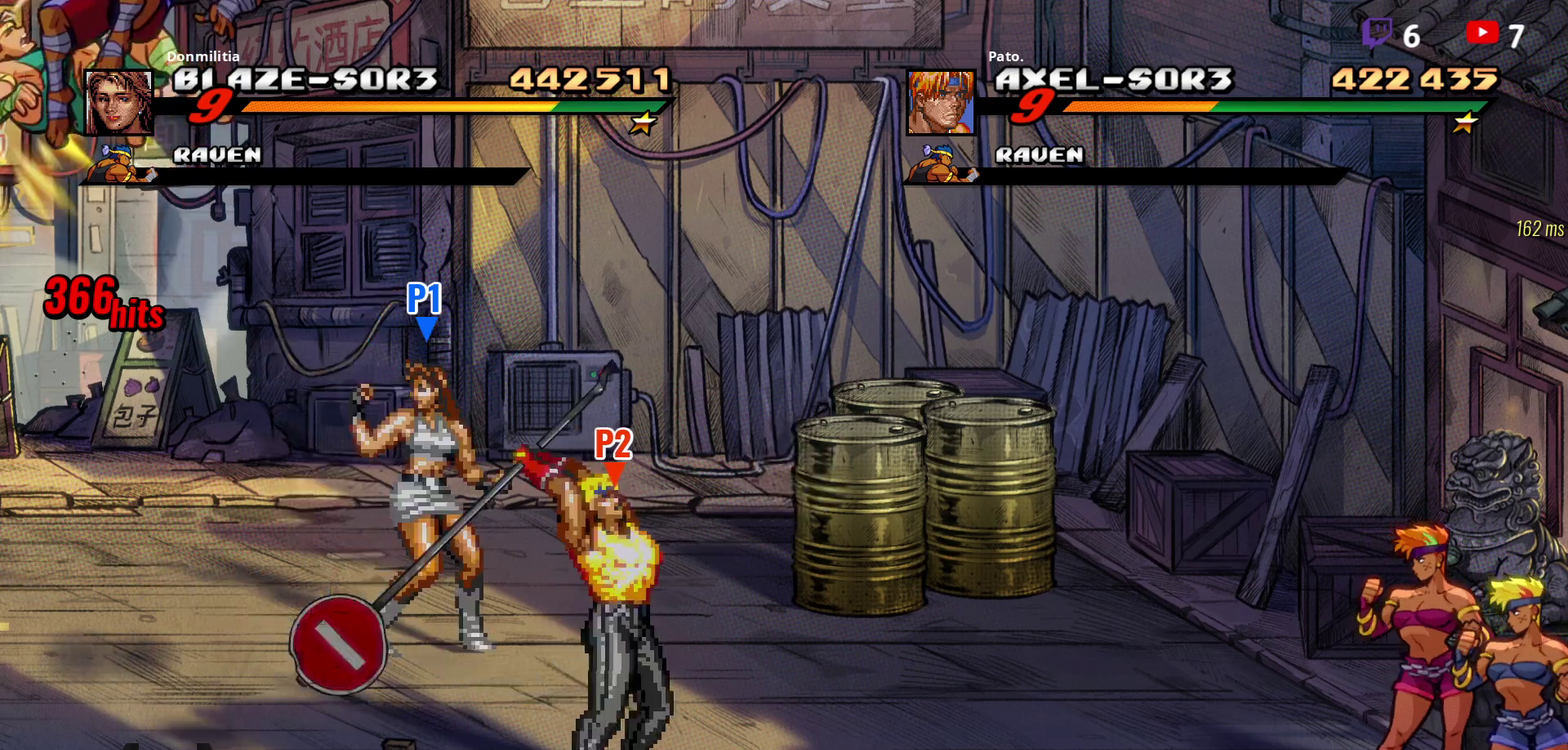
{"buttons": ["B", "DPAD_RIGHT"], "right_stick": "center", "events": [[217, "B", "down"], [267, "B", "up"], [367, "B", "down"], [450, "B", "up"], [500, "B", "down"]]}
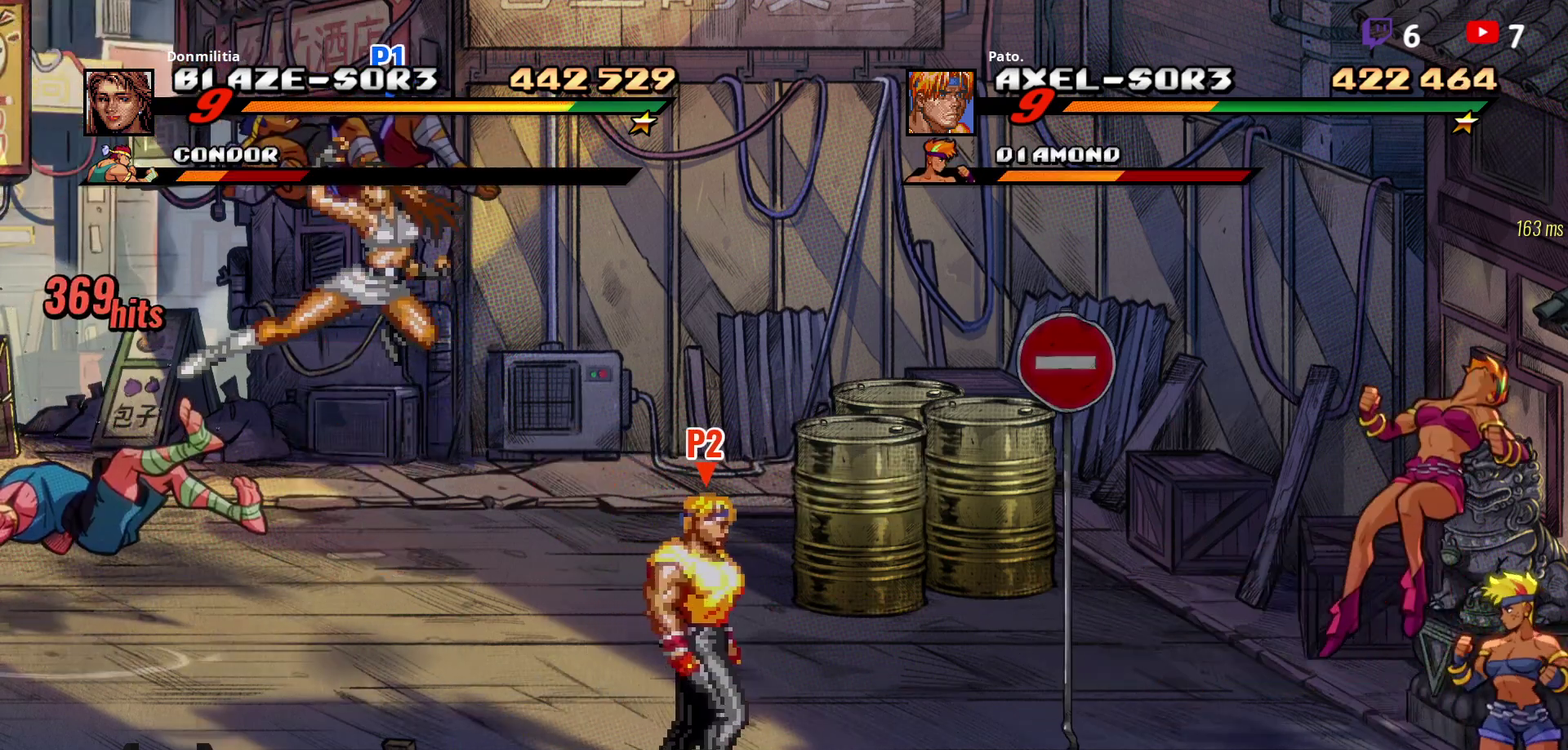
{"buttons": ["DPAD_RIGHT"], "right_stick": "center", "events": [[67, "B", "up"], [217, "B", "down"], [267, "B", "up"], [433, "B", "down"], [483, "B", "up"]]}
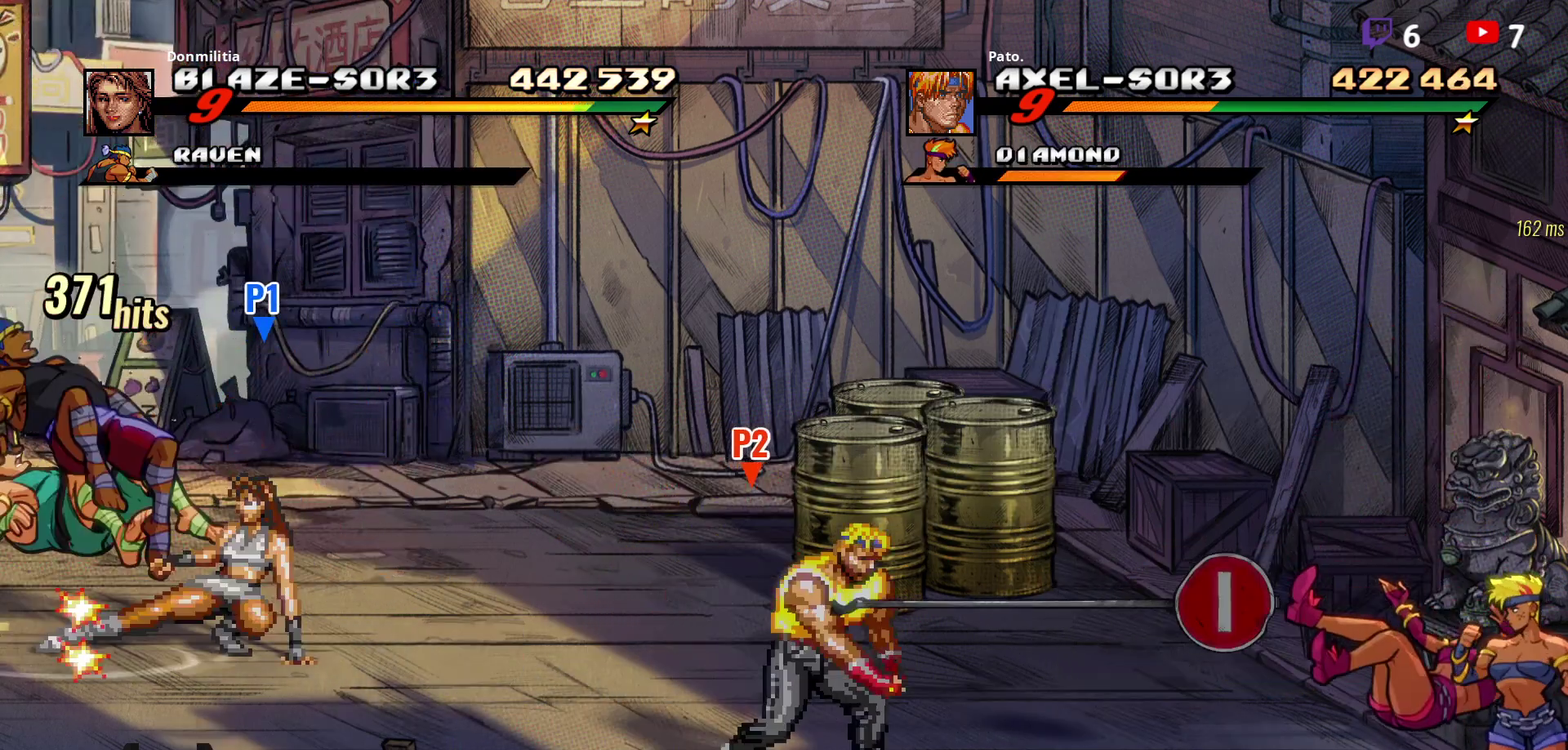
{"buttons": ["DPAD_RIGHT"], "right_stick": "center", "events": [[233, "DPAD_DOWN", "down"], [467, "DPAD_DOWN", "up"]]}
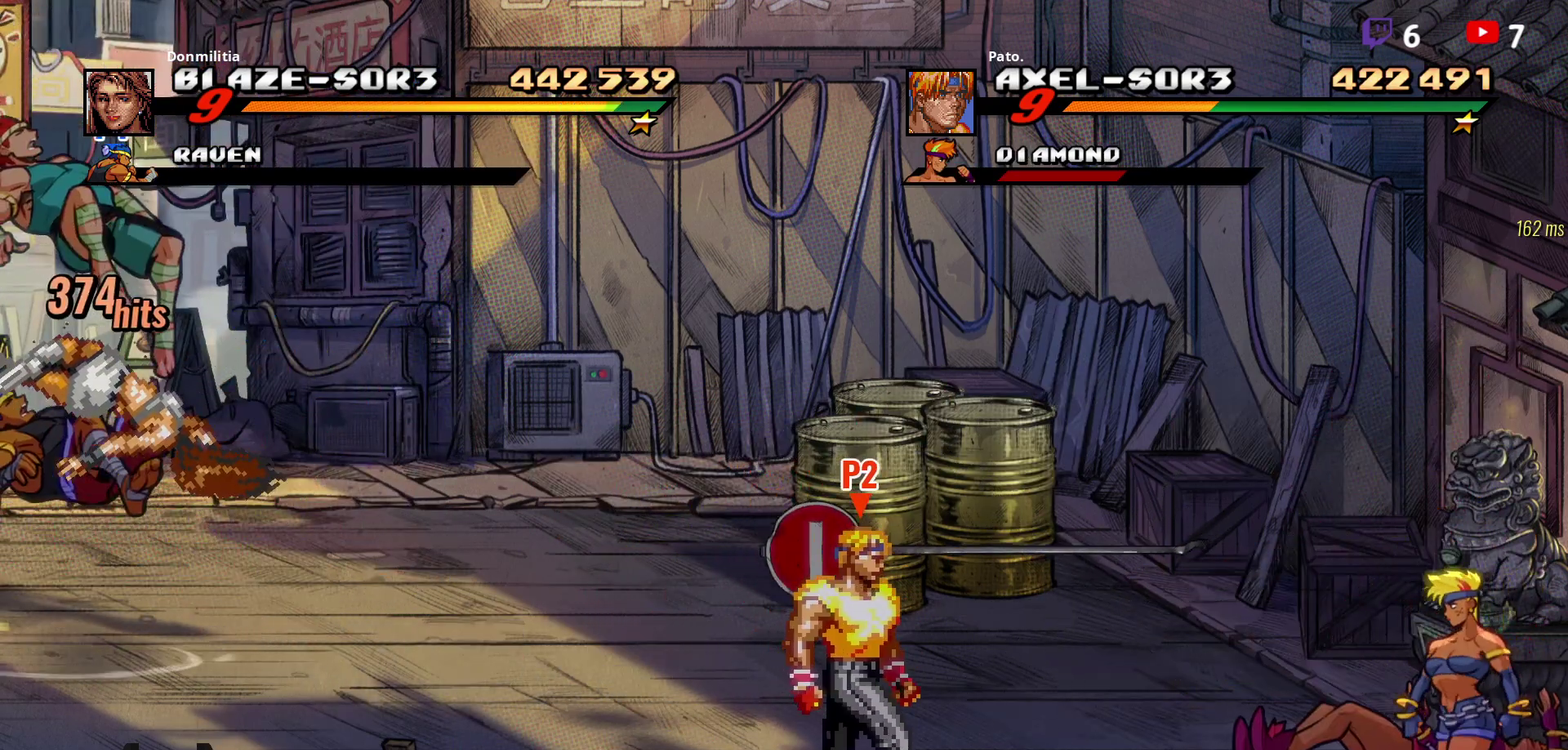
{"buttons": ["DPAD_DOWN", "DPAD_RIGHT"], "right_stick": "center", "events": [[350, "DPAD_DOWN", "down"]]}
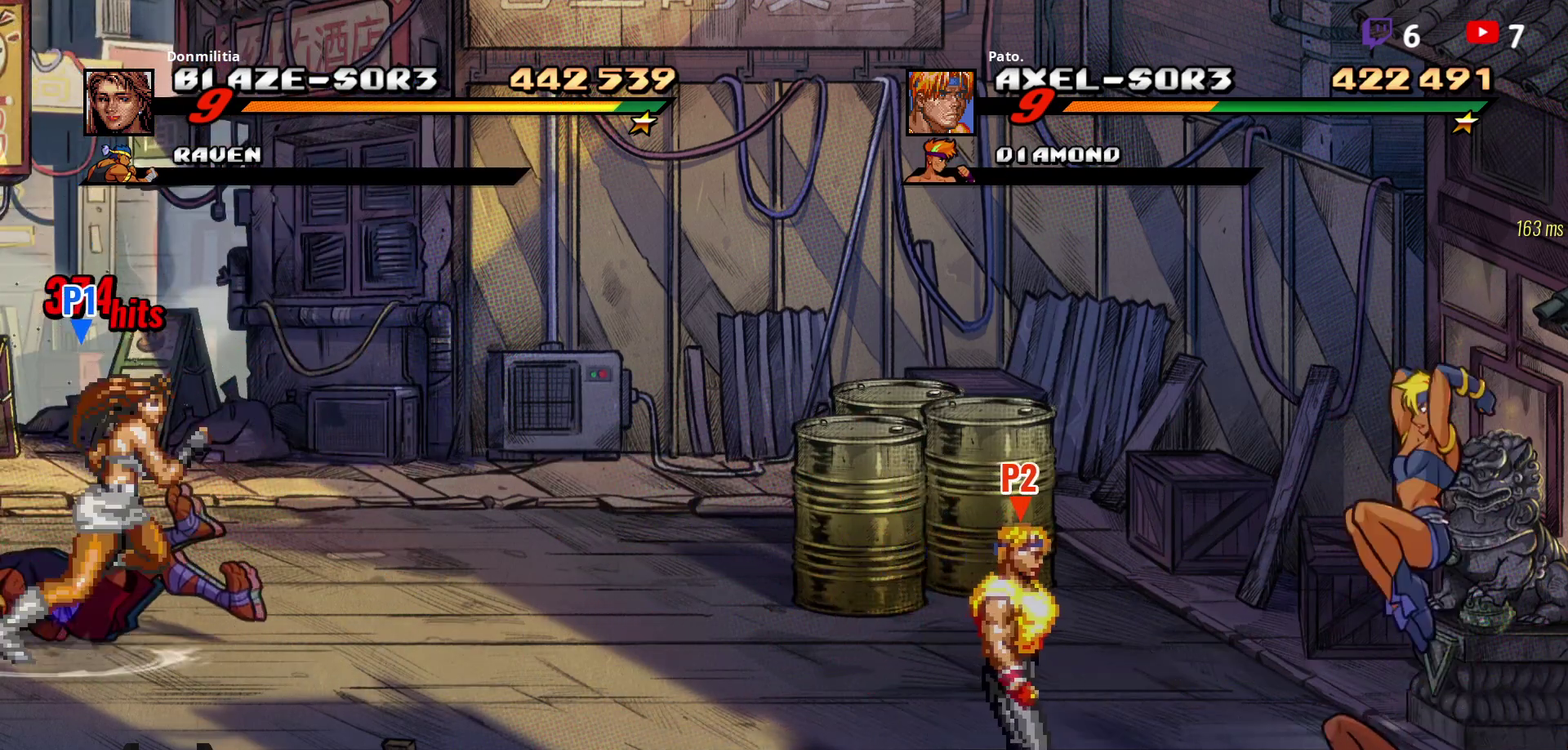
{"buttons": ["DPAD_LEFT"], "right_stick": "center", "events": [[17, "DPAD_DOWN", "up"], [17, "DPAD_RIGHT", "up"], [117, "L1", "down"], [233, "L1", "up"], [317, "DPAD_LEFT", "down"]]}
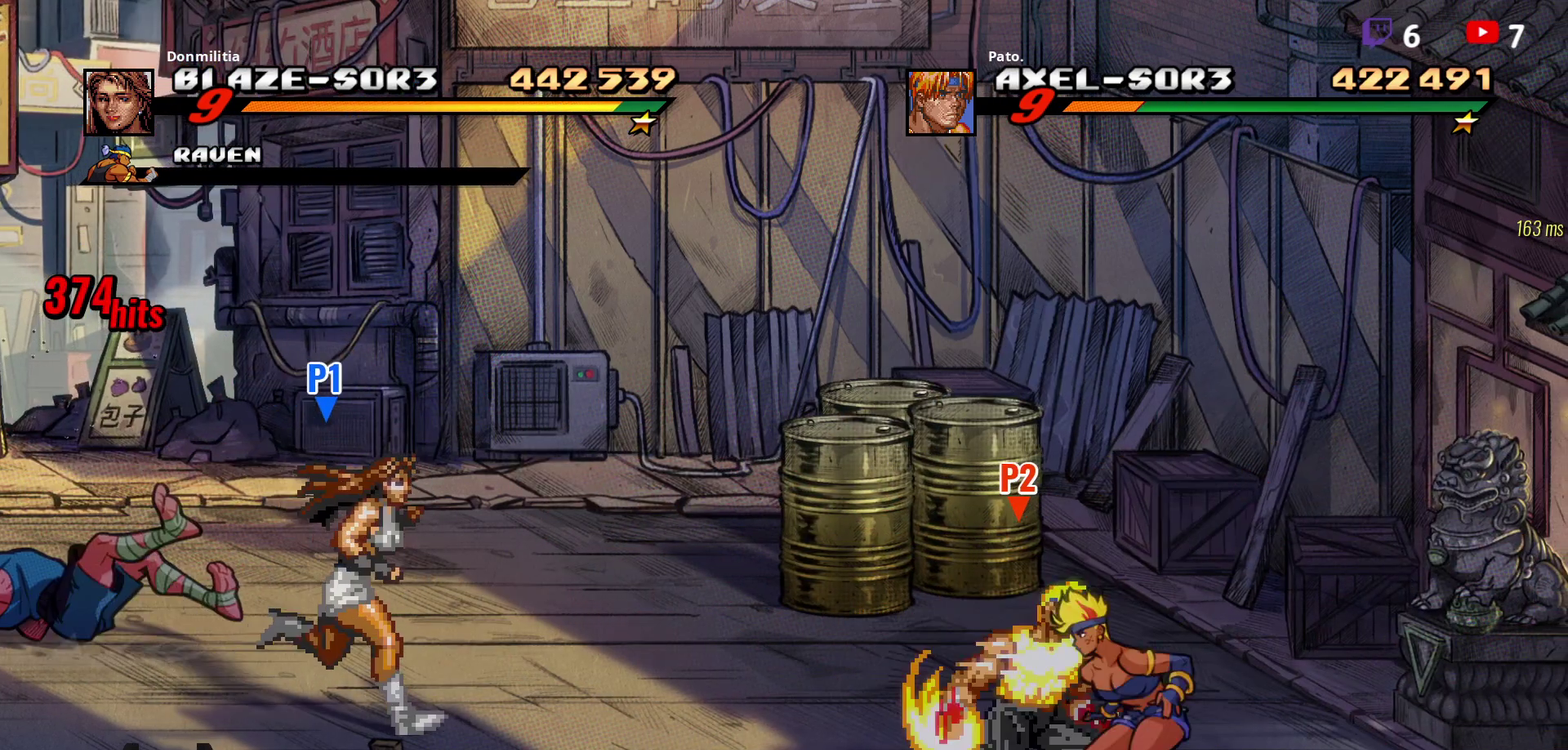
{"buttons": [], "right_stick": "center", "events": [[367, "DPAD_LEFT", "up"], [417, "DPAD_LEFT", "down"], [483, "DPAD_LEFT", "up"]]}
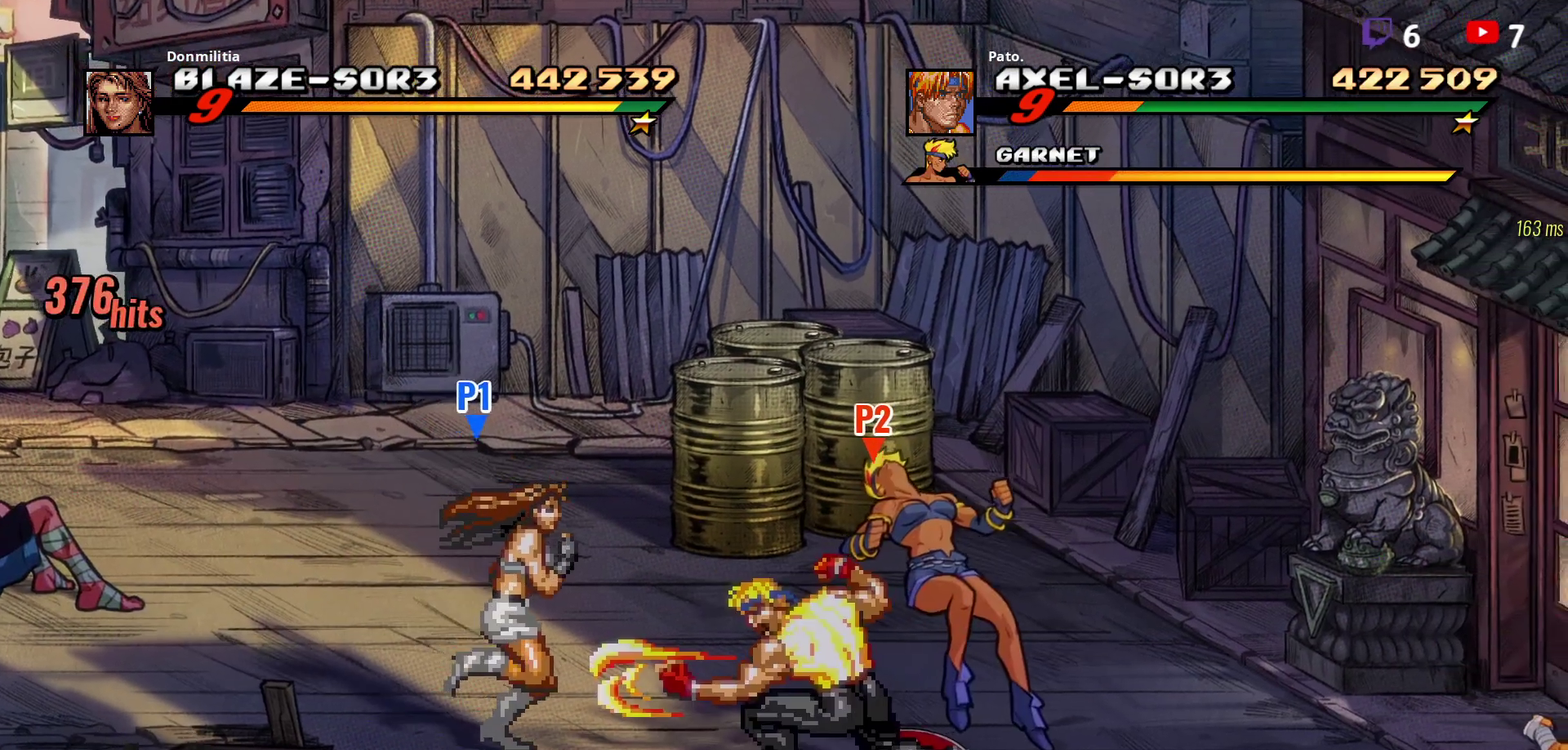
{"buttons": [], "right_stick": "center", "events": [[33, "DPAD_LEFT", "down"], [117, "Y", "down"], [167, "Y", "up"], [200, "DPAD_LEFT", "up"], [233, "Y", "down"], [467, "Y", "up"]]}
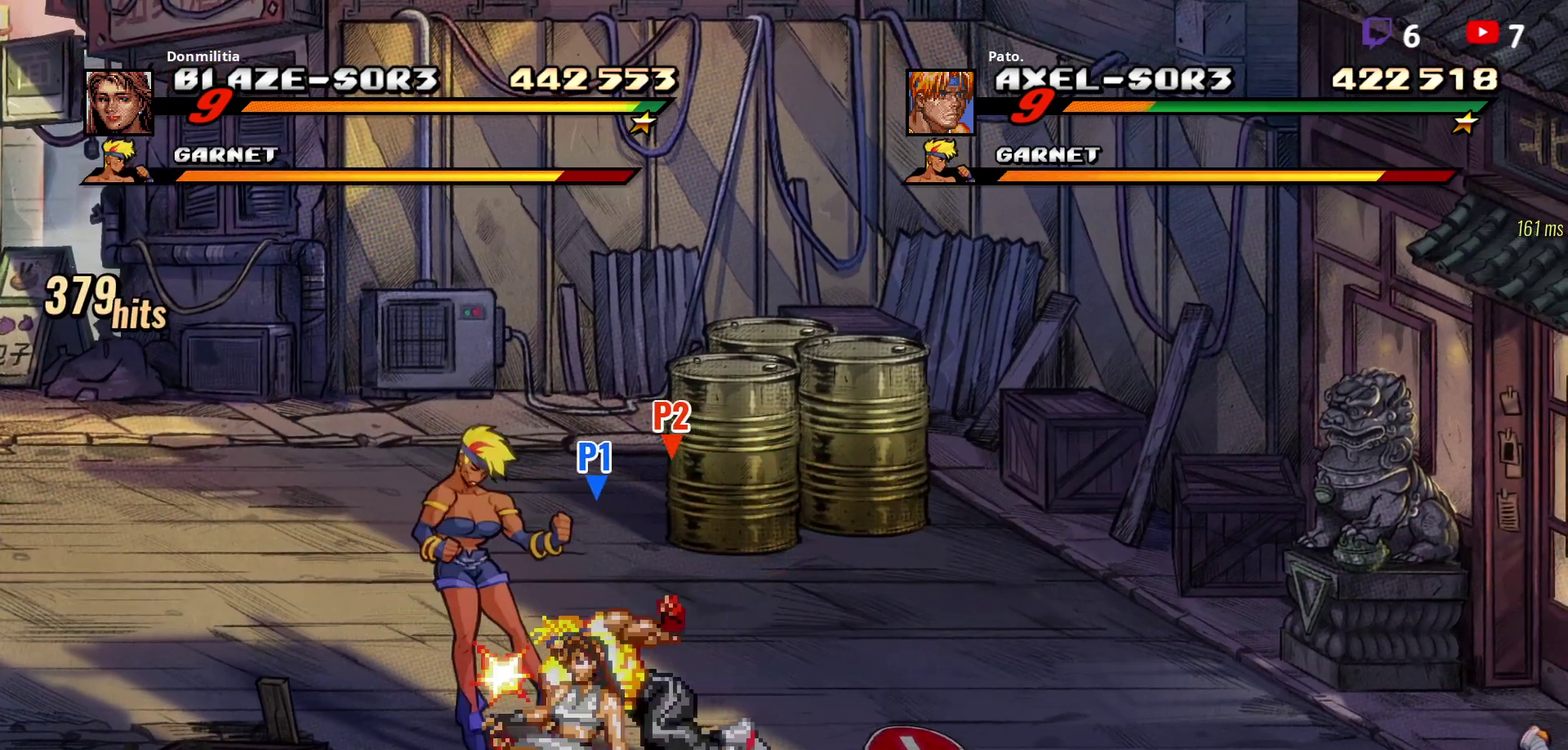
{"buttons": ["DPAD_LEFT"], "right_stick": "center", "events": [[17, "Y", "down"], [133, "Y", "up"], [183, "Y", "down"], [317, "Y", "up"], [350, "DPAD_LEFT", "down"], [417, "DPAD_LEFT", "up"], [483, "DPAD_LEFT", "down"]]}
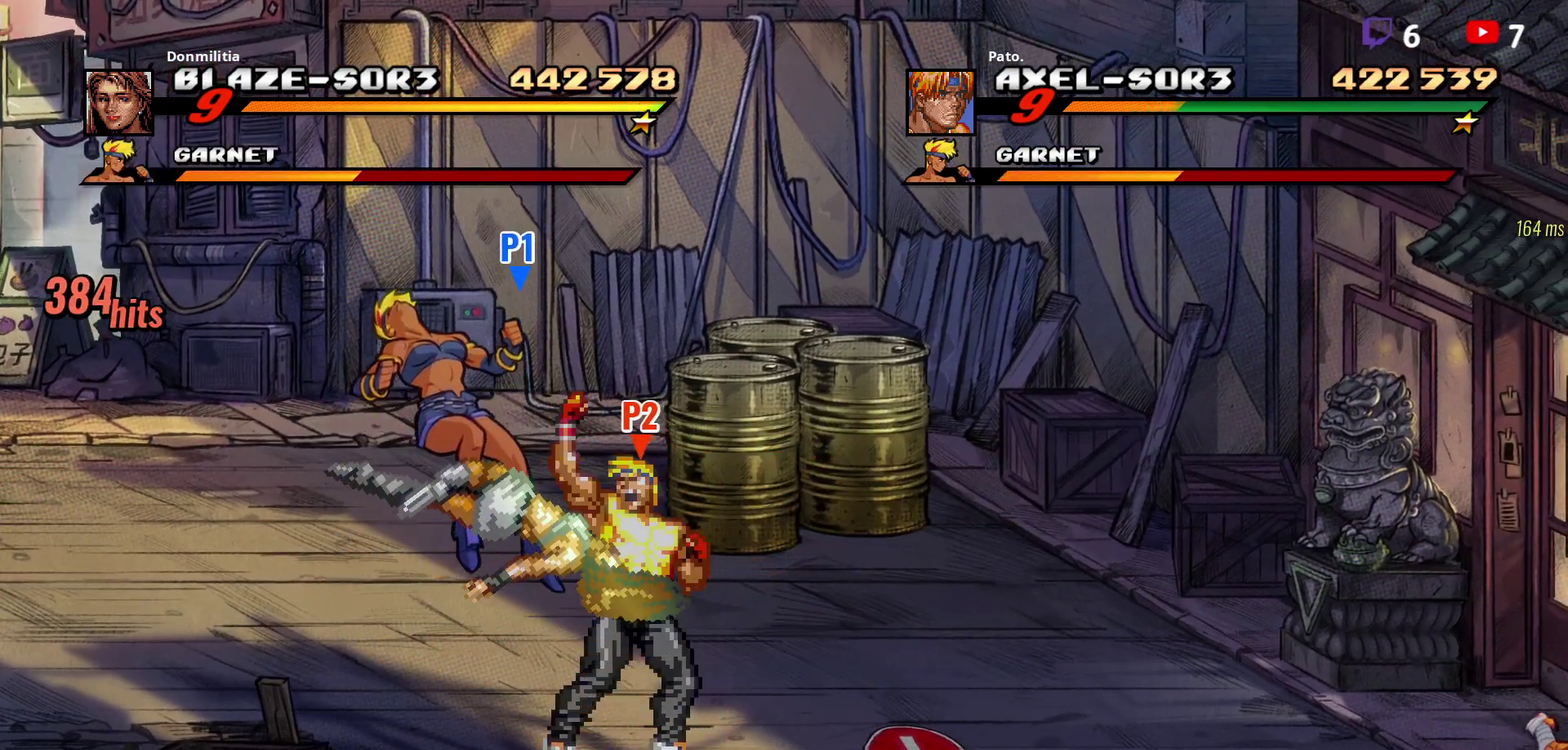
{"buttons": ["Y"], "right_stick": "center", "events": [[50, "Y", "down"], [67, "DPAD_LEFT", "up"], [117, "DPAD_LEFT", "down"], [117, "Y", "up"], [167, "Y", "down"], [233, "DPAD_LEFT", "up"], [250, "Y", "up"], [300, "Y", "down"], [383, "Y", "up"], [450, "Y", "down"]]}
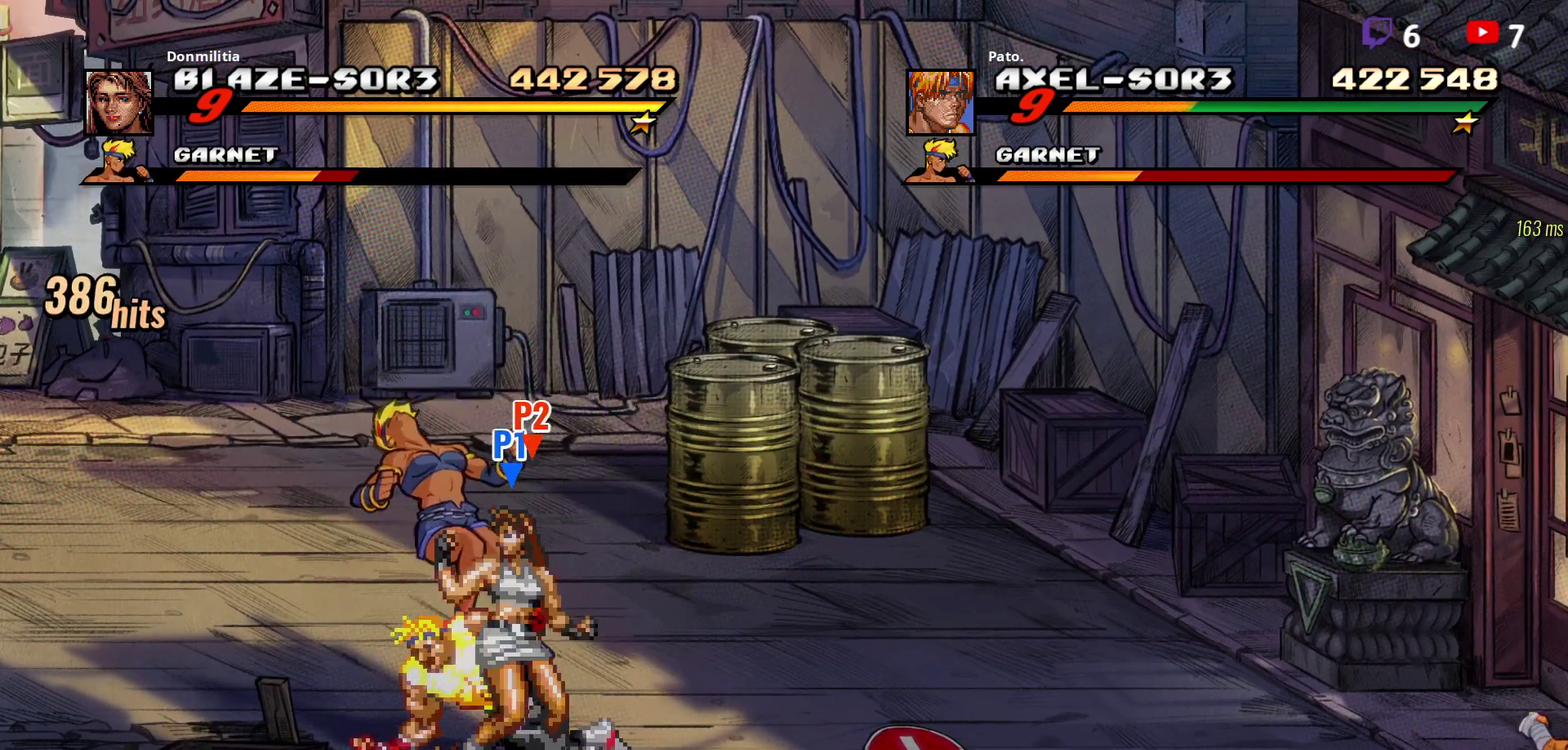
{"buttons": ["DPAD_RIGHT"], "right_stick": "center", "events": [[33, "Y", "up"], [133, "Y", "down"], [233, "Y", "up"], [283, "DPAD_RIGHT", "down"], [350, "DPAD_RIGHT", "up"], [417, "DPAD_RIGHT", "down"]]}
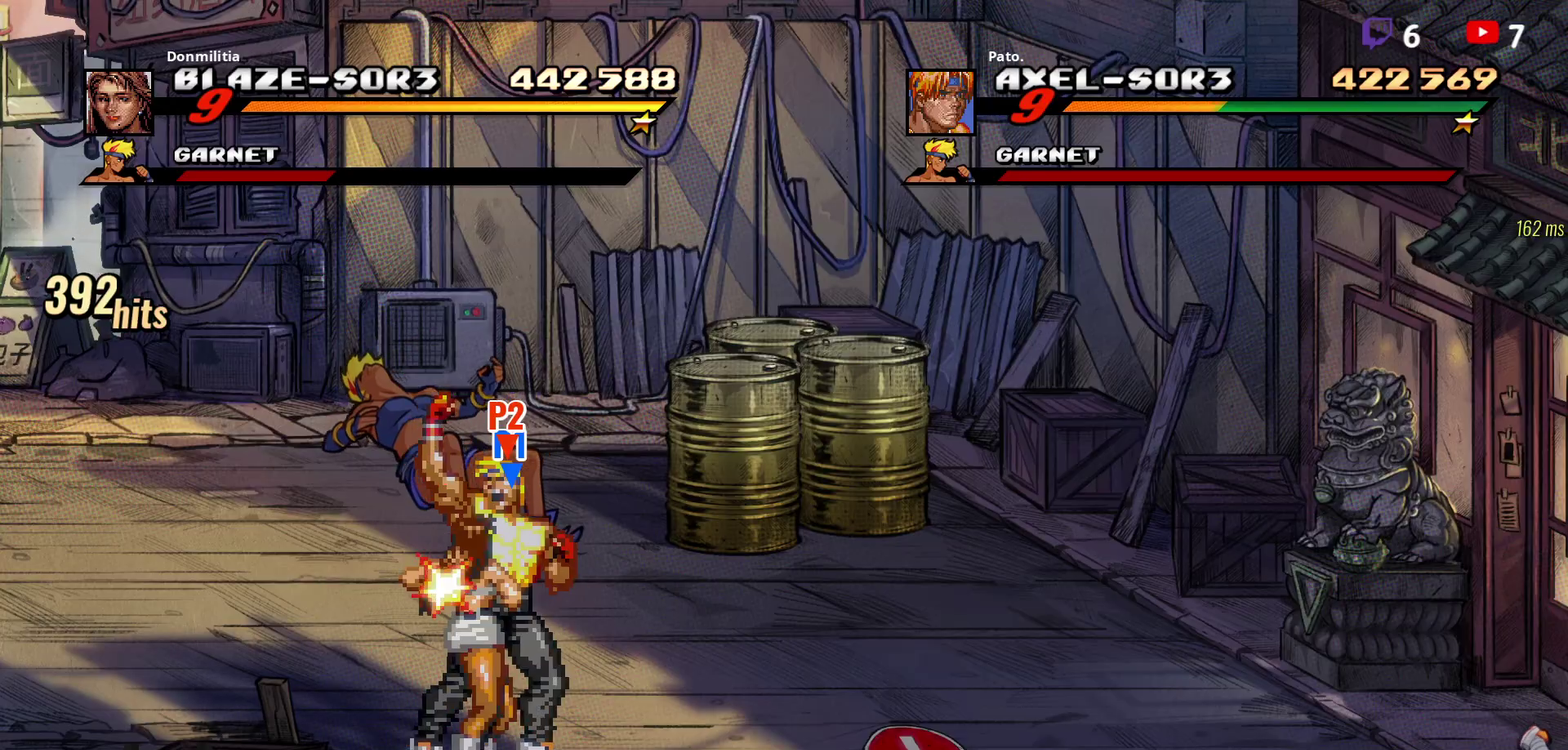
{"buttons": ["DPAD_RIGHT"], "right_stick": "center", "events": [[300, "R1", "down"], [450, "R1", "up"]]}
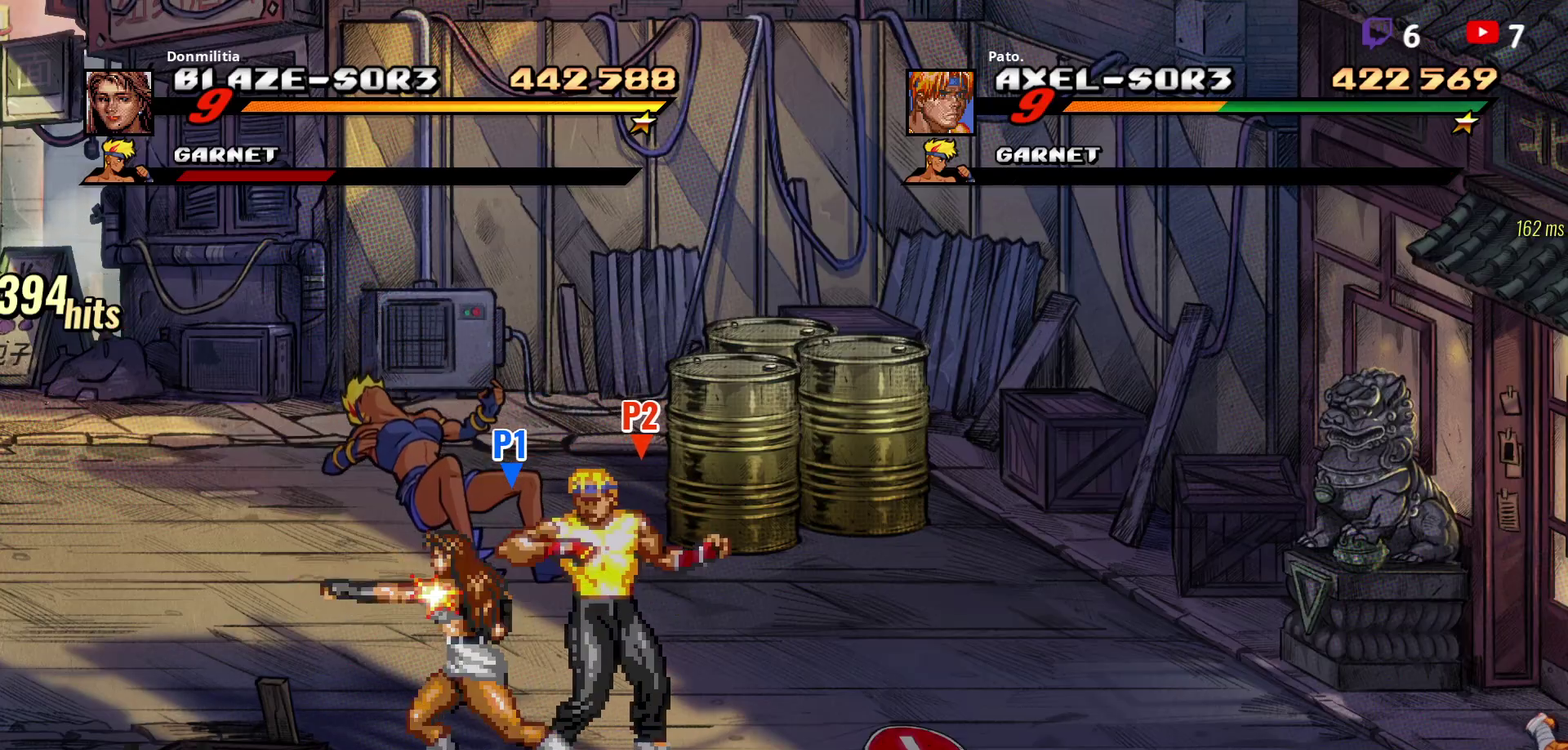
{"buttons": ["DPAD_RIGHT"], "right_stick": "center", "events": [[367, "B", "down"], [483, "B", "up"]]}
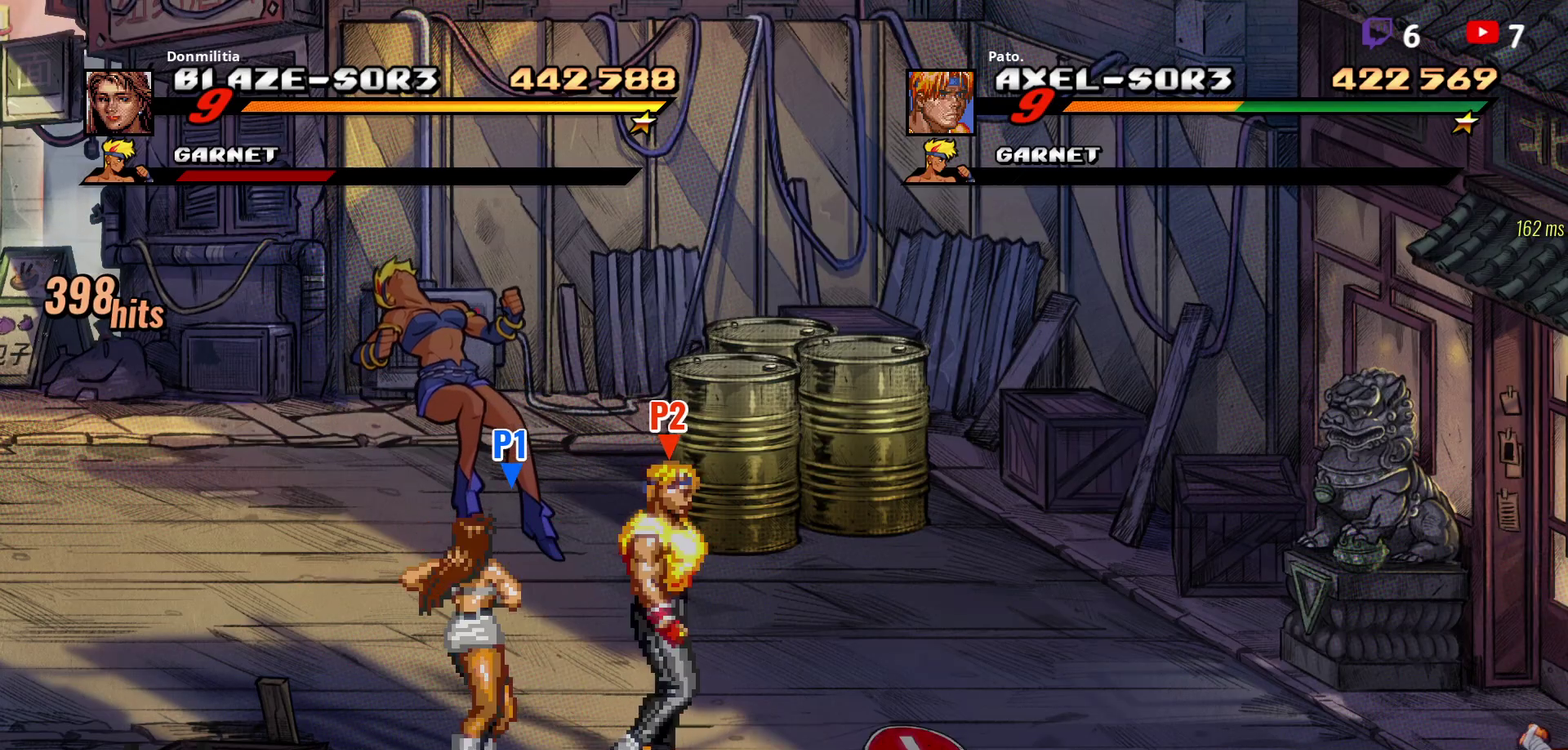
{"buttons": ["DPAD_RIGHT"], "right_stick": "center", "events": [[233, "R1", "down"], [350, "R1", "up"]]}
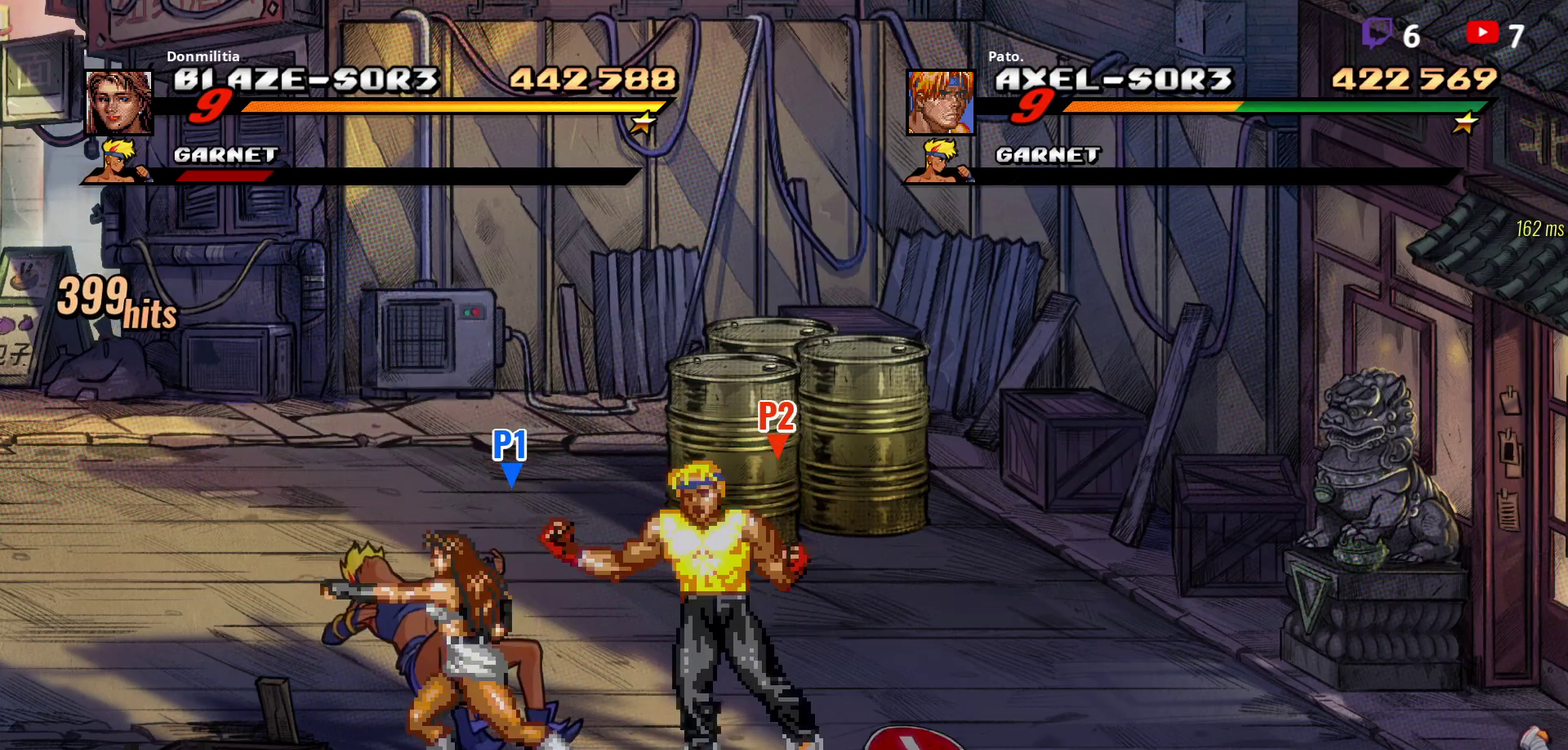
{"buttons": ["DPAD_DOWN", "DPAD_RIGHT"], "right_stick": "center", "events": [[300, "B", "down"], [417, "B", "up"], [433, "DPAD_DOWN", "down"]]}
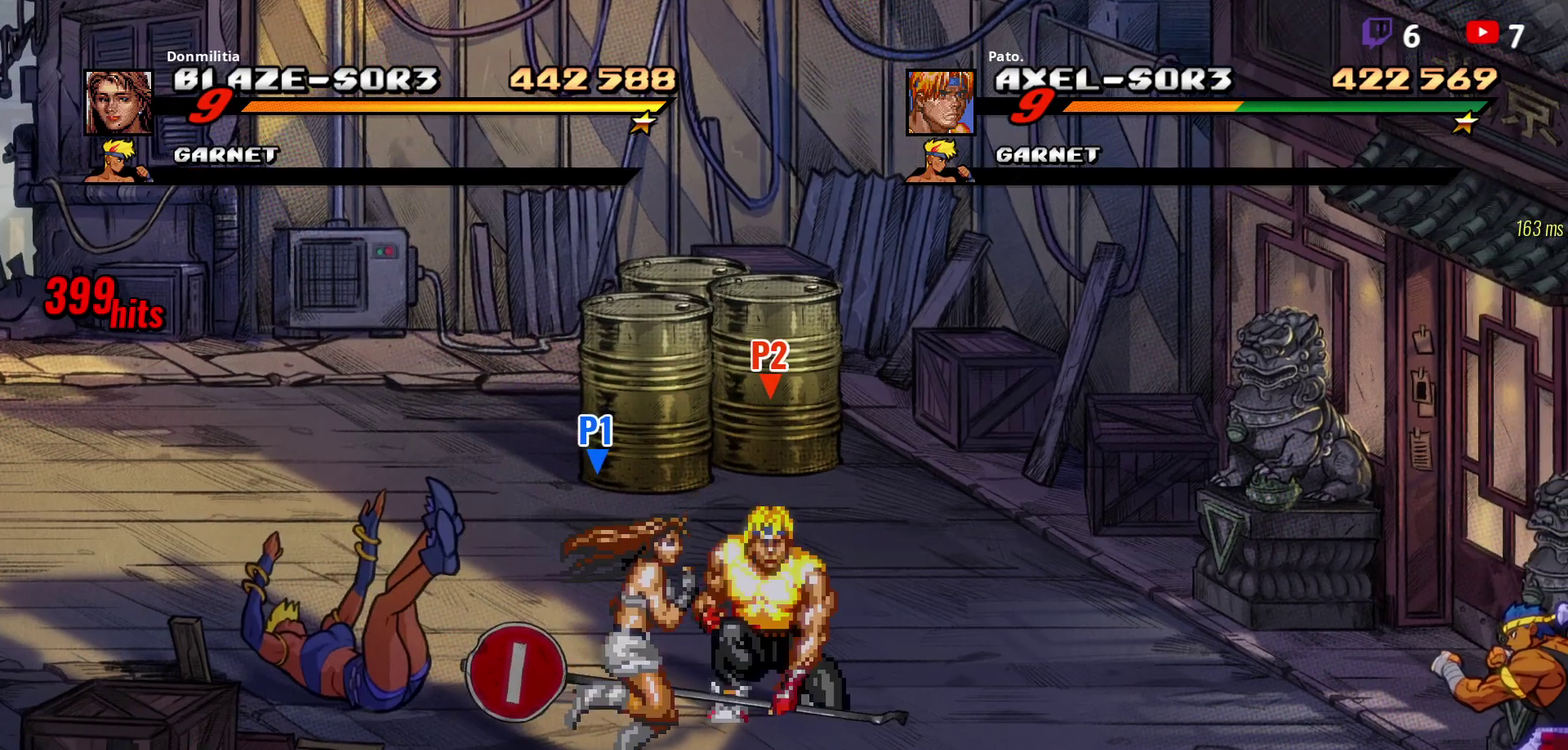
{"buttons": ["DPAD_DOWN", "DPAD_RIGHT"], "right_stick": "center", "events": []}
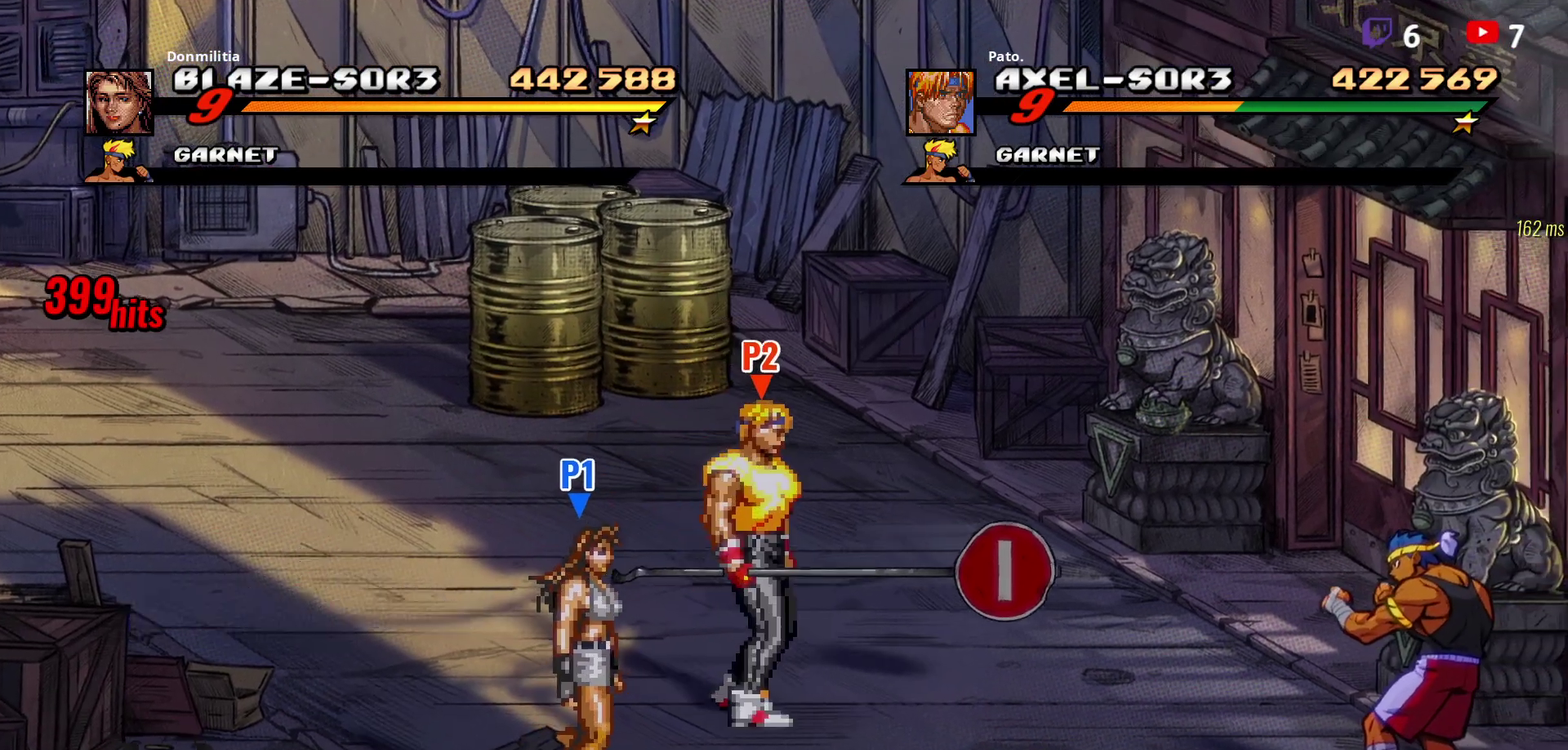
{"buttons": ["B", "DPAD_DOWN", "DPAD_RIGHT"], "right_stick": "center", "events": [[483, "B", "down"]]}
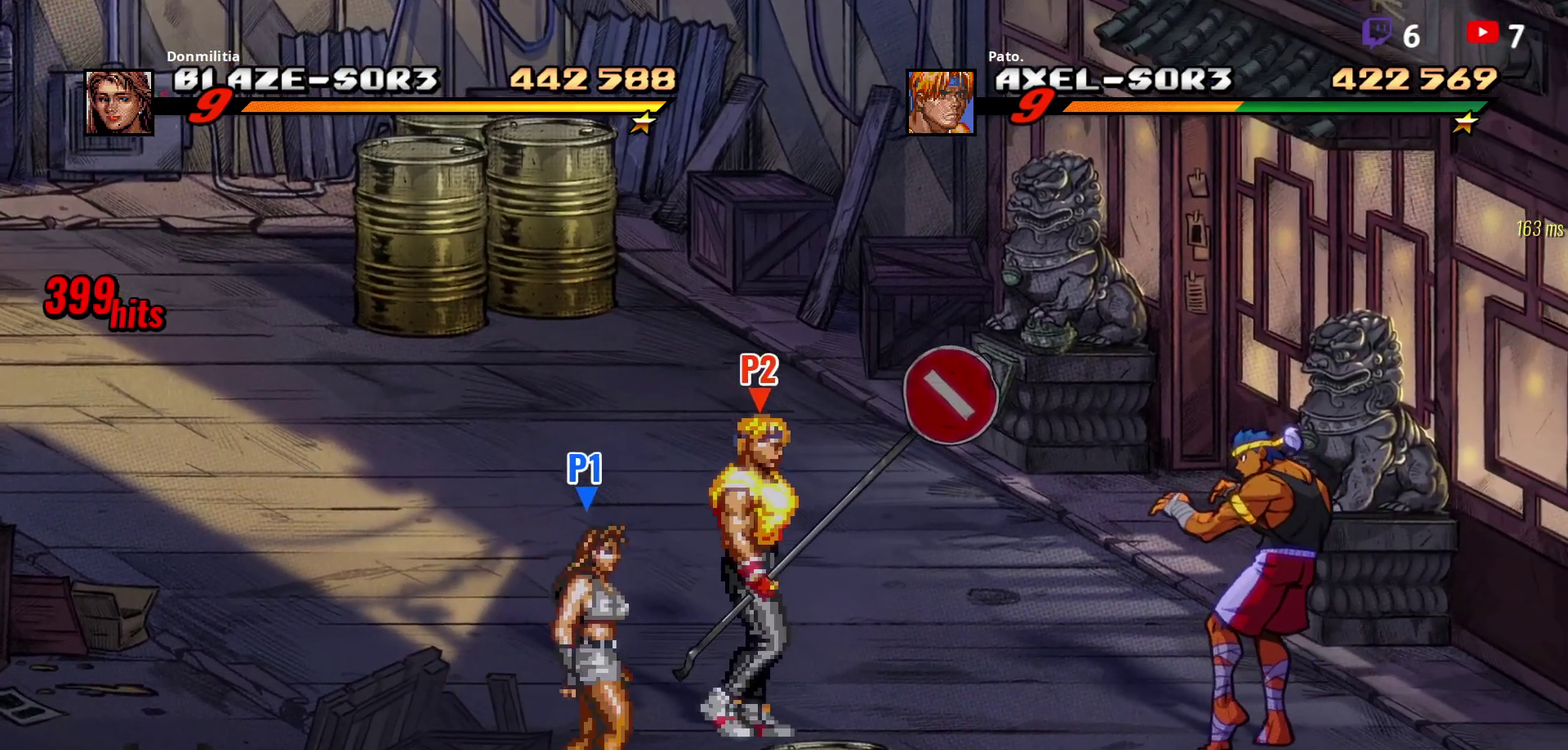
{"buttons": ["B"], "right_stick": "center", "events": [[100, "B", "up"], [117, "DPAD_RIGHT", "up"], [150, "DPAD_DOWN", "up"], [483, "B", "down"]]}
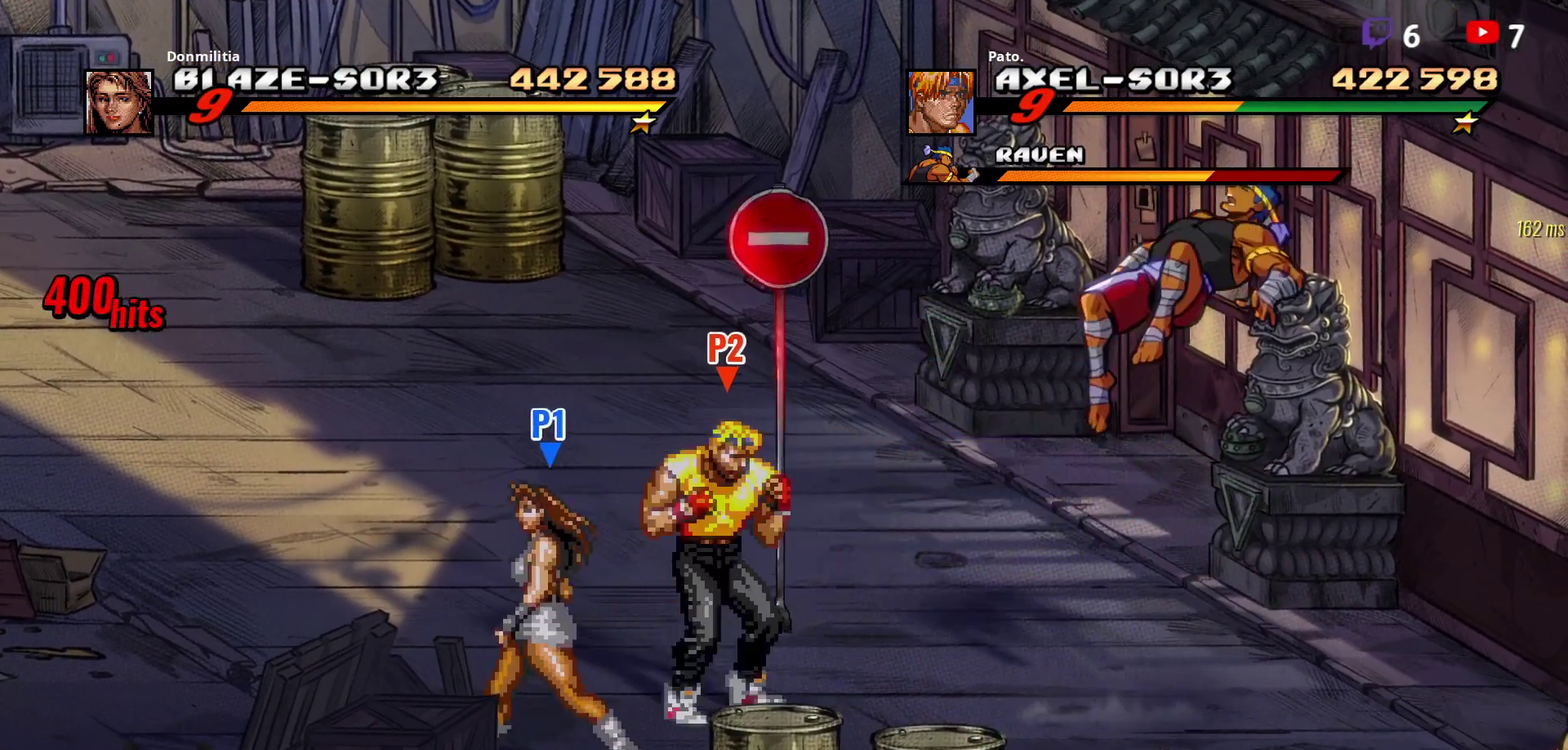
{"buttons": [], "right_stick": "center", "events": [[100, "B", "up"]]}
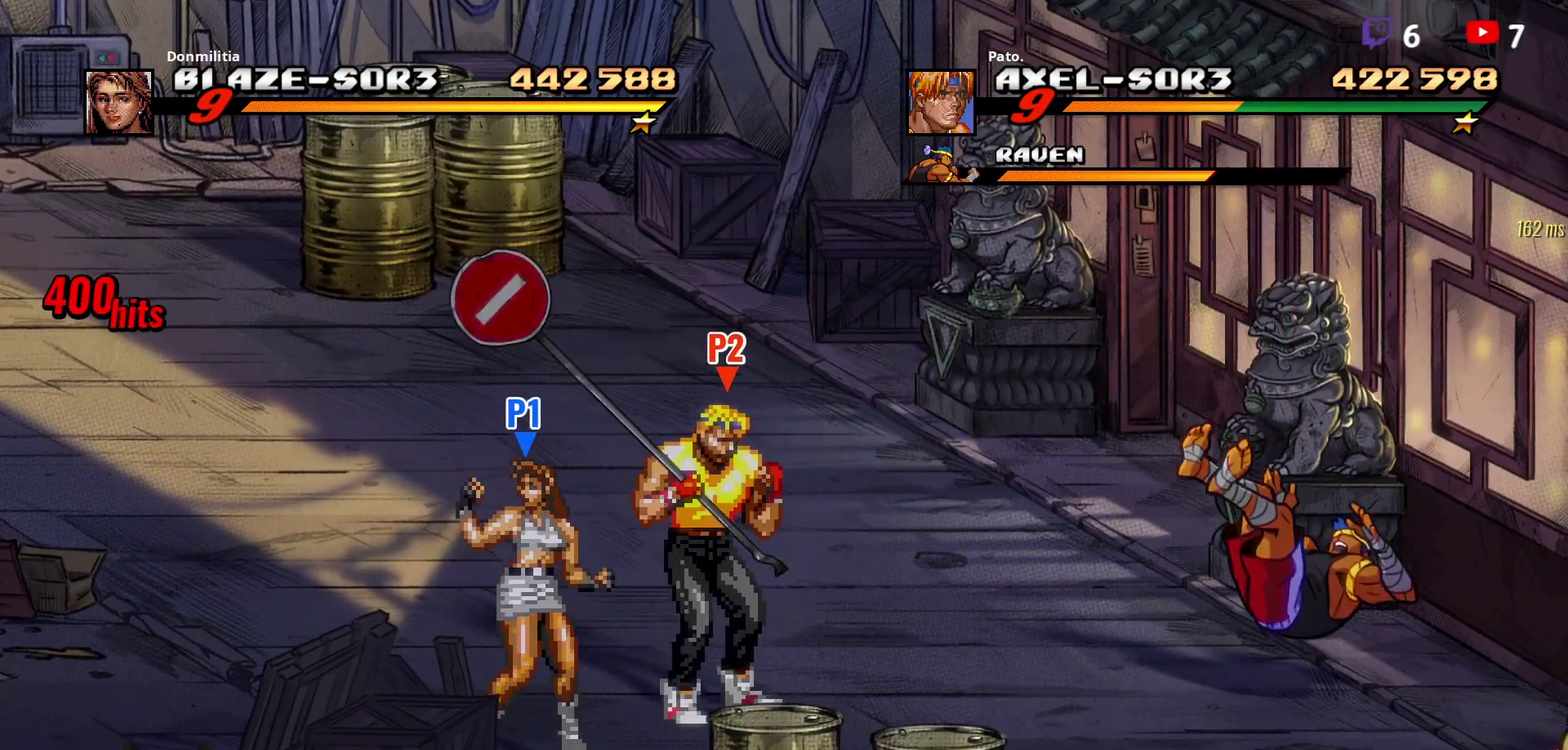
{"buttons": [], "right_stick": "center", "events": []}
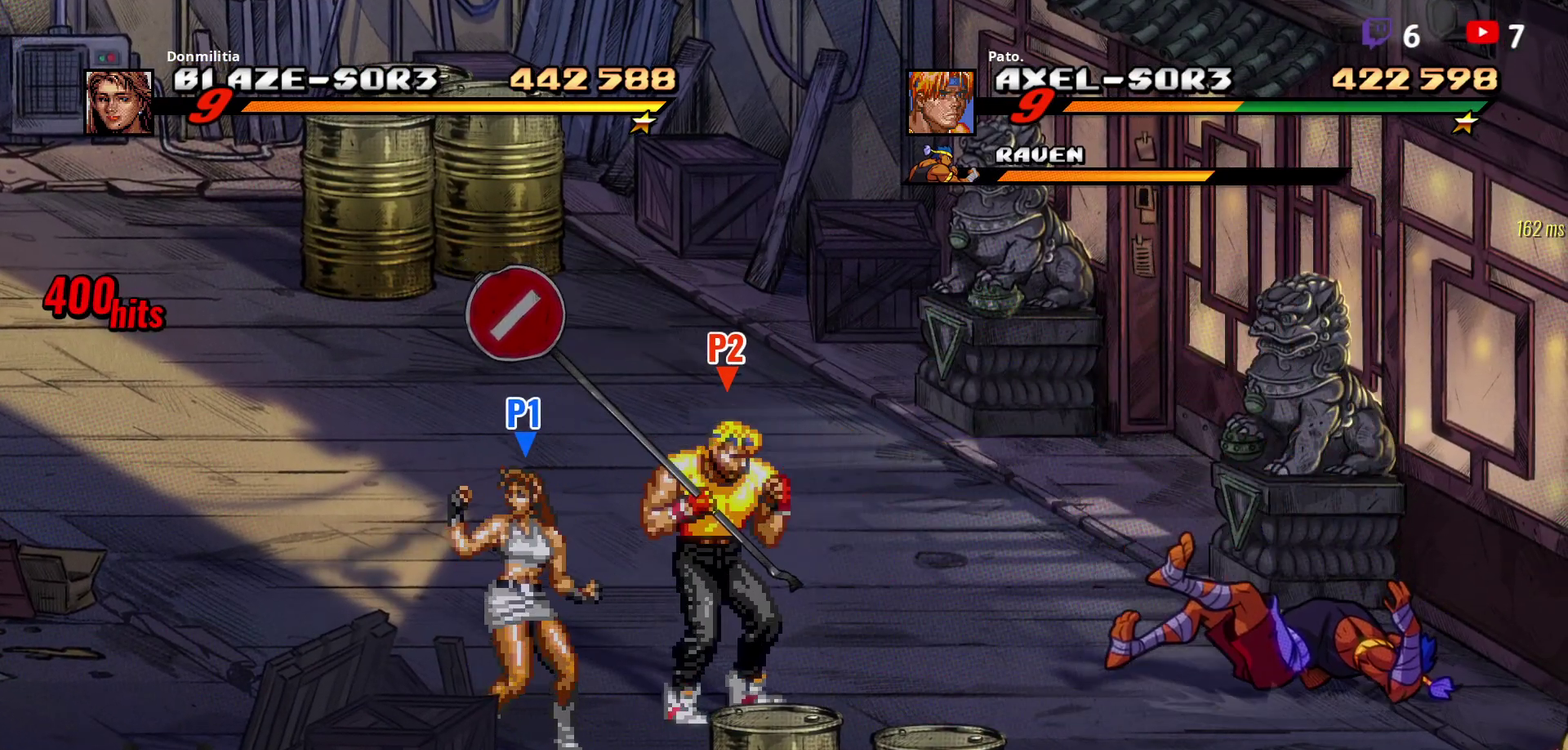
{"buttons": [], "right_stick": "center", "events": [[117, "DPAD_RIGHT", "down"], [167, "DPAD_RIGHT", "up"], [217, "DPAD_RIGHT", "down"], [283, "Y", "down"], [367, "DPAD_RIGHT", "up"], [367, "Y", "up"], [433, "Y", "down"], [500, "Y", "up"]]}
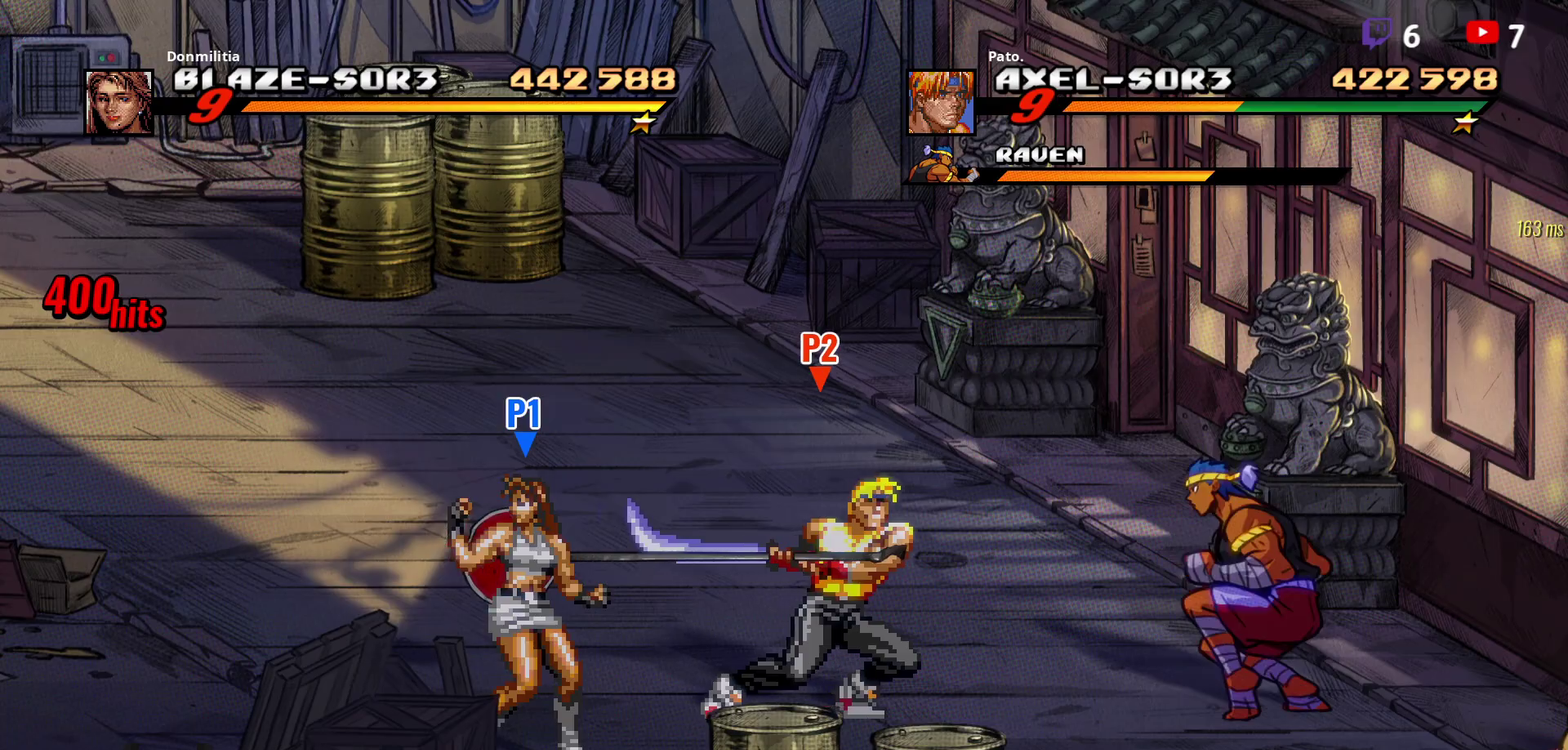
{"buttons": [], "right_stick": "center", "events": [[50, "DPAD_LEFT", "down"], [450, "DPAD_LEFT", "up"]]}
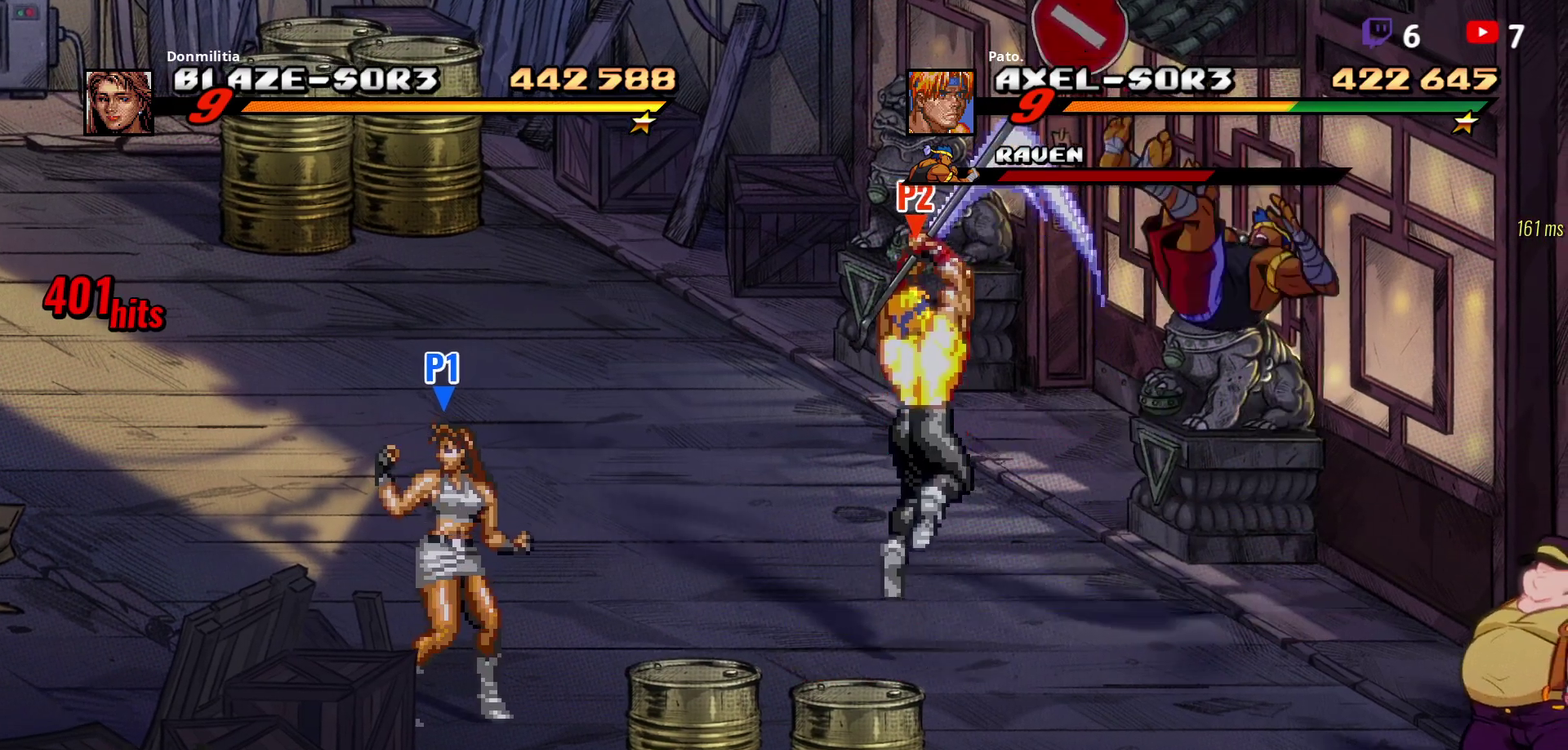
{"buttons": ["DPAD_LEFT"], "right_stick": "center", "events": [[117, "DPAD_DOWN", "down"], [417, "DPAD_DOWN", "up"], [450, "DPAD_LEFT", "down"]]}
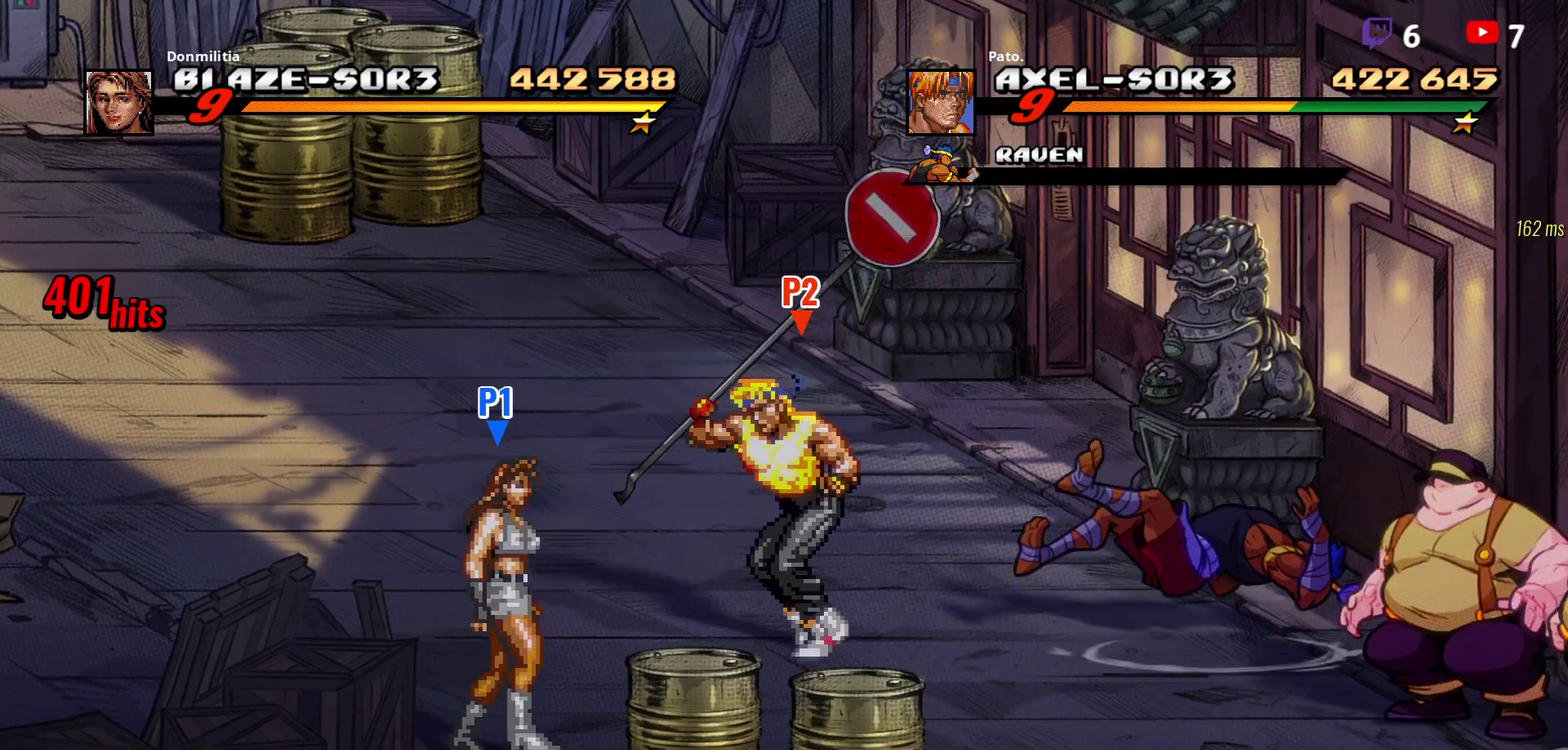
{"buttons": ["B"], "right_stick": "center", "events": [[133, "DPAD_DOWN", "down"], [167, "DPAD_LEFT", "up"], [233, "DPAD_DOWN", "up"], [233, "DPAD_RIGHT", "down"], [350, "DPAD_RIGHT", "up"], [383, "DPAD_LEFT", "down"], [433, "B", "down"], [500, "DPAD_LEFT", "up"]]}